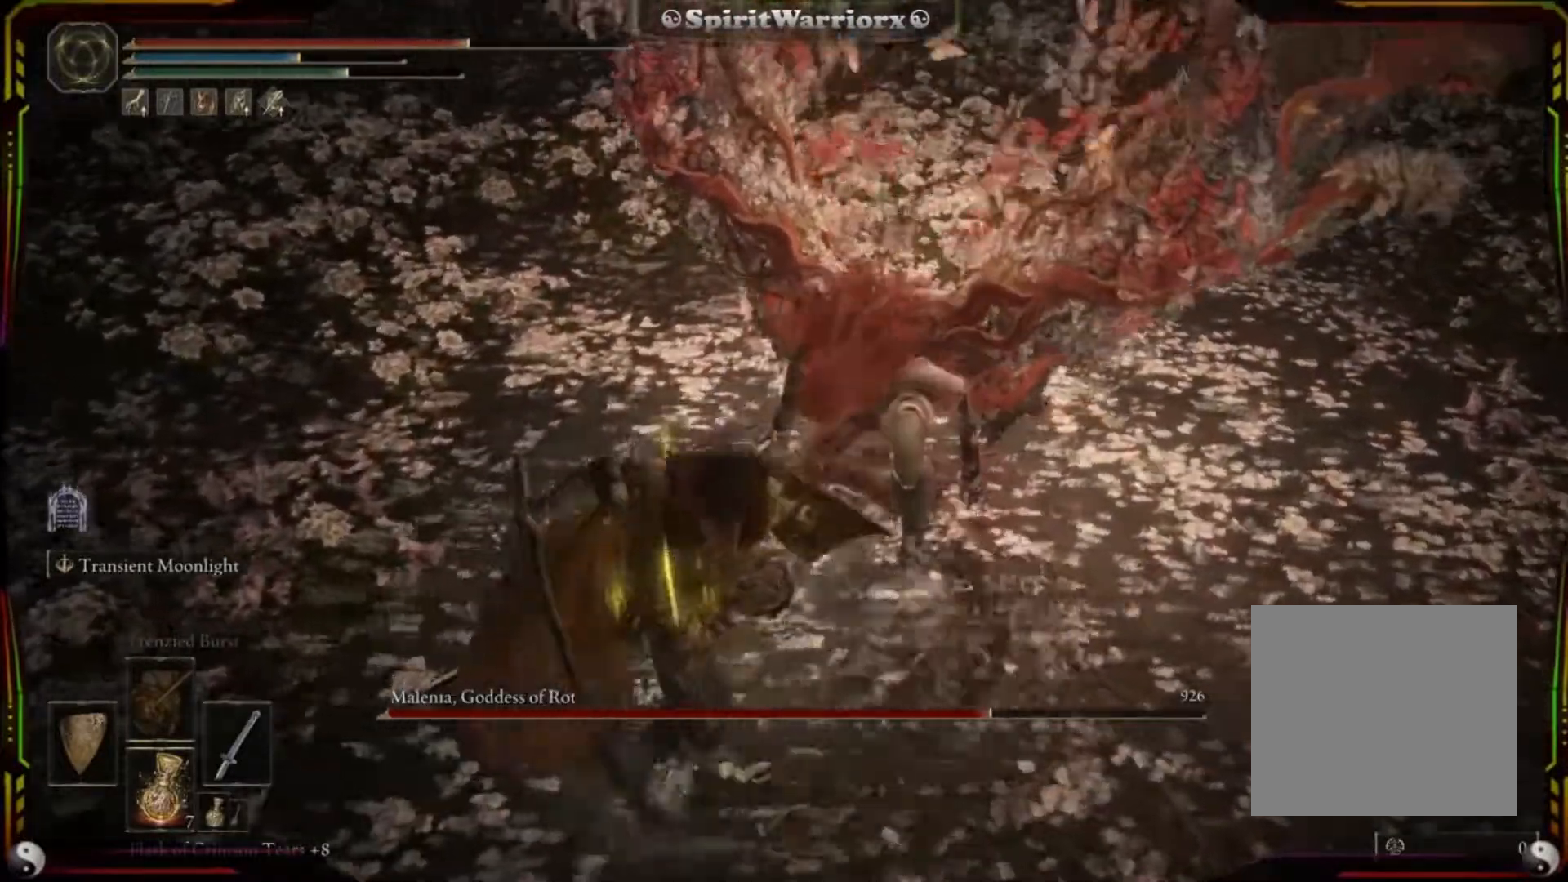
Gameplay with a controller (Xbox layout); each line is a JSON object with the inputs held at the frame after it. "events" lists button and stick changes between this image and that frame as [ms after this image, input, new state], when the widget could be followed in between. Not read: L3 R3.
{"buttons": [], "left_stick": "center", "right_stick": "center", "events": [[17, "right_stick", "up-right"], [300, "right_stick", "right"], [483, "right_stick", "center"]]}
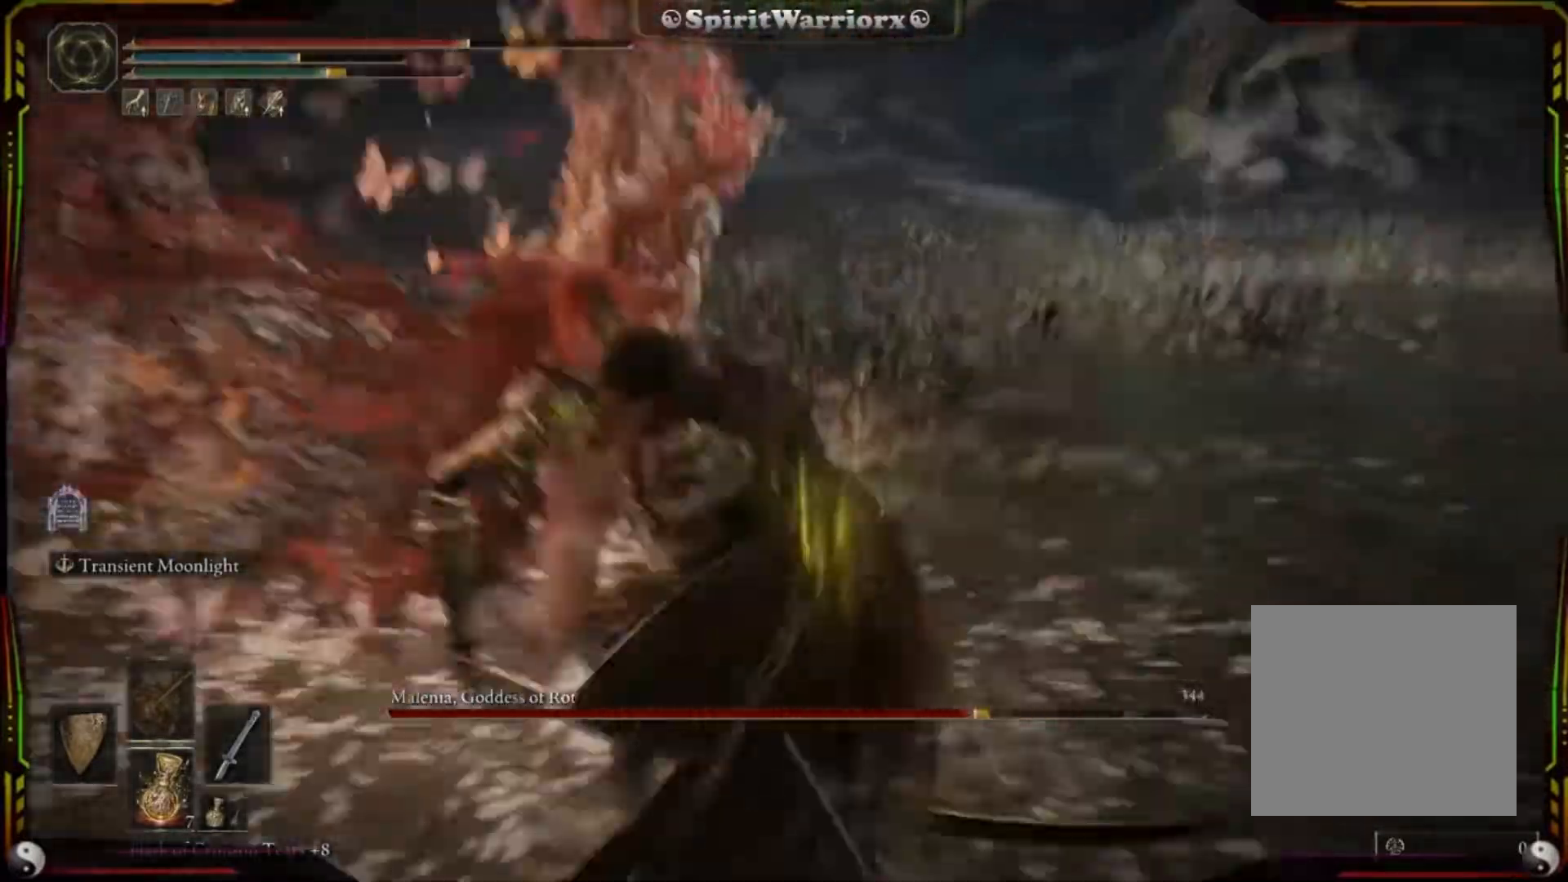
{"buttons": [], "left_stick": "center", "right_stick": "up", "events": [[150, "right_stick", "right"], [267, "right_stick", "center"], [467, "right_stick", "up"]]}
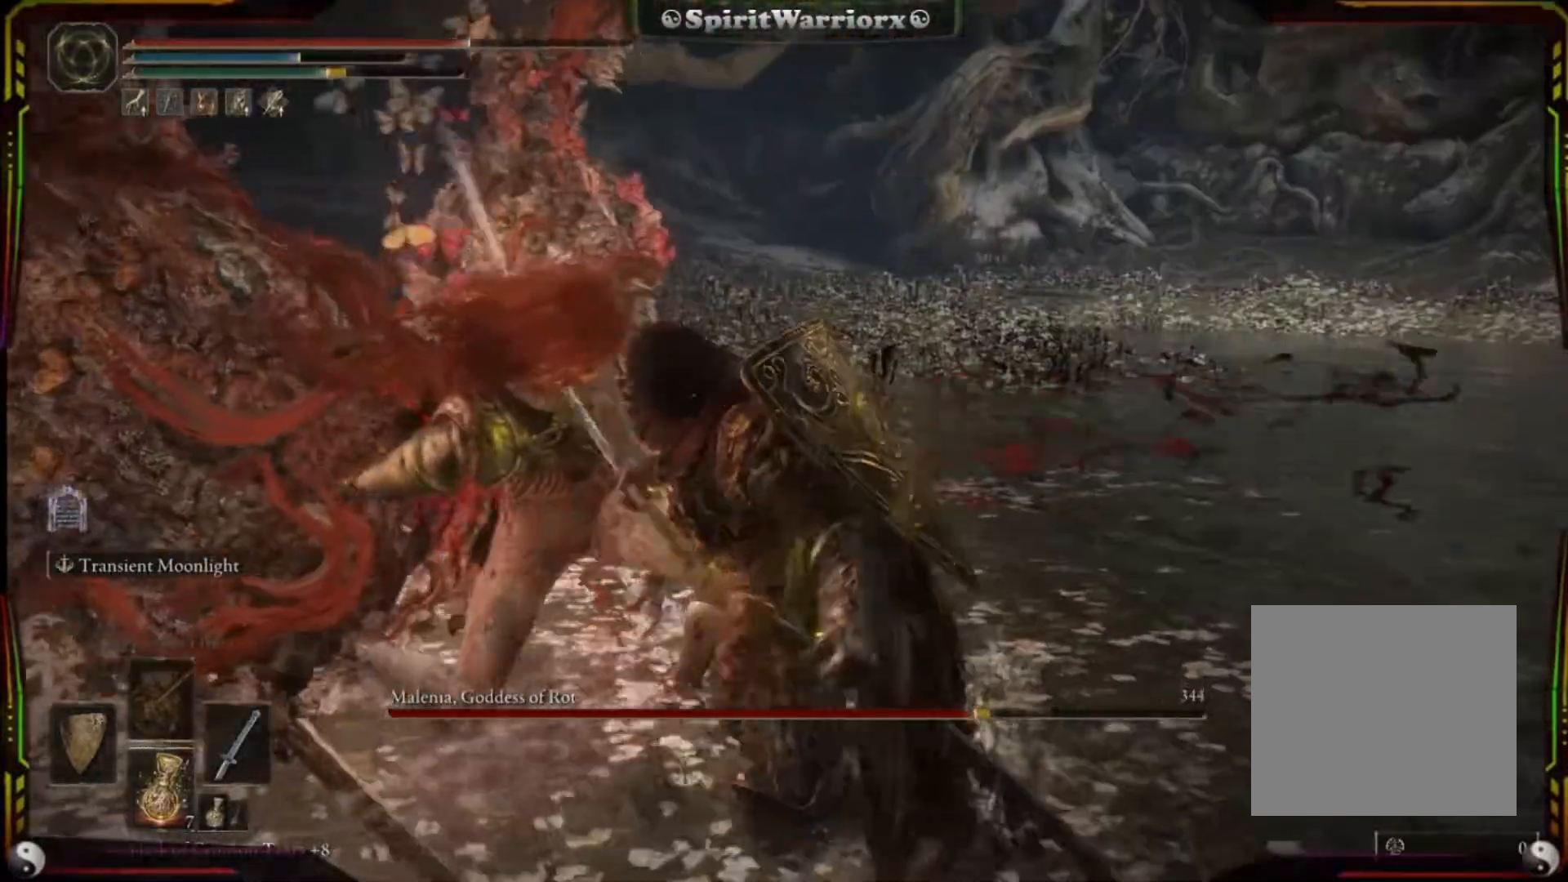
{"buttons": [], "left_stick": "center", "right_stick": "center", "events": [[33, "right_stick", "center"], [233, "right_stick", "up"], [300, "right_stick", "center"]]}
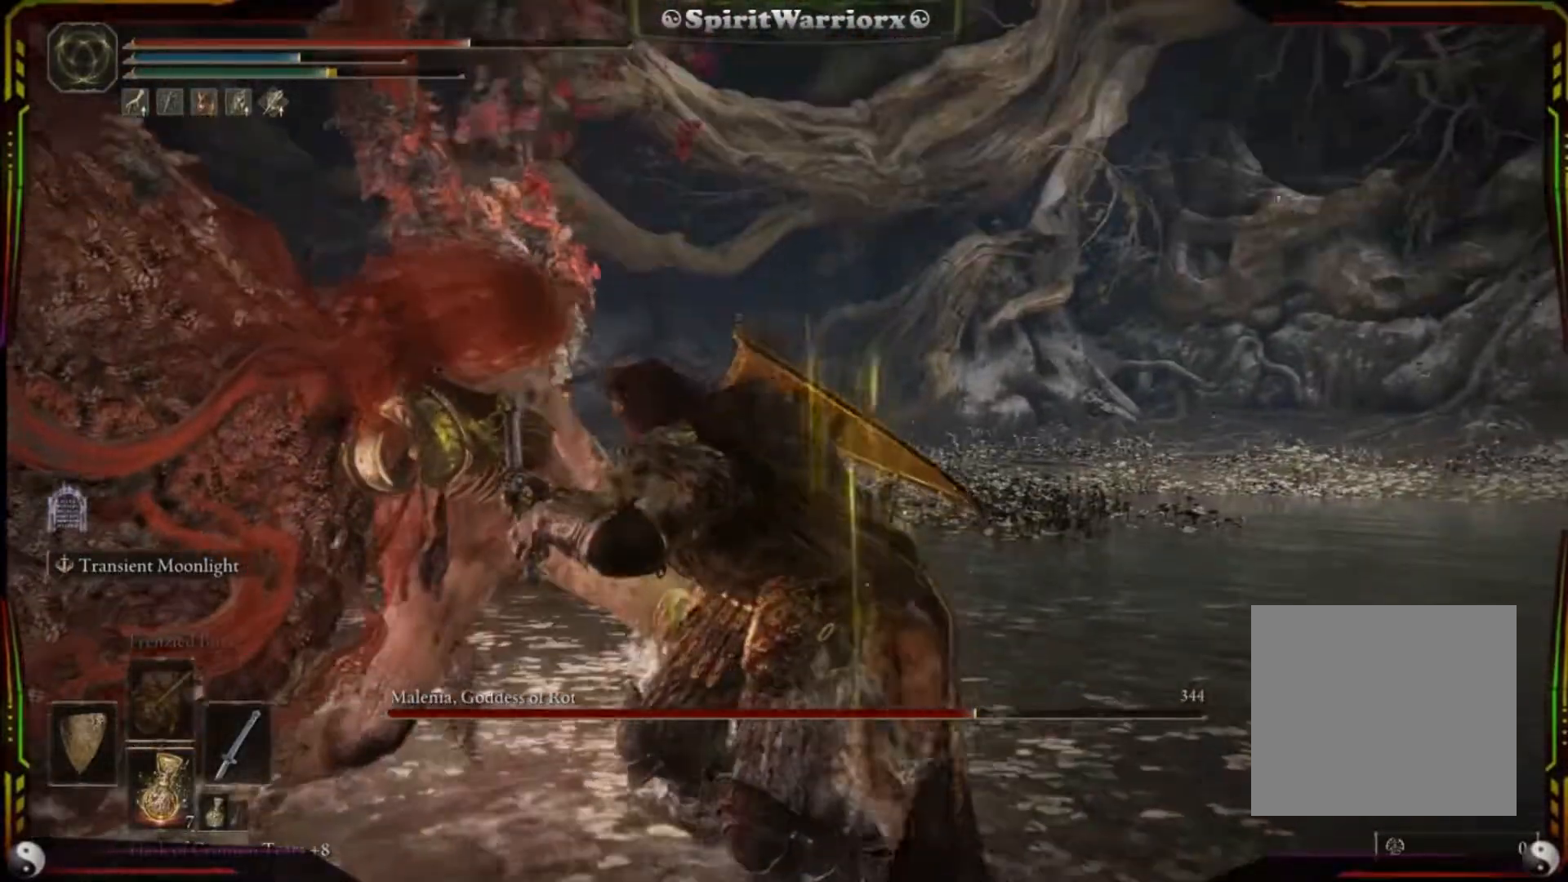
{"buttons": [], "left_stick": "center", "right_stick": "center", "events": [[250, "right_stick", "left"], [450, "right_stick", "center"]]}
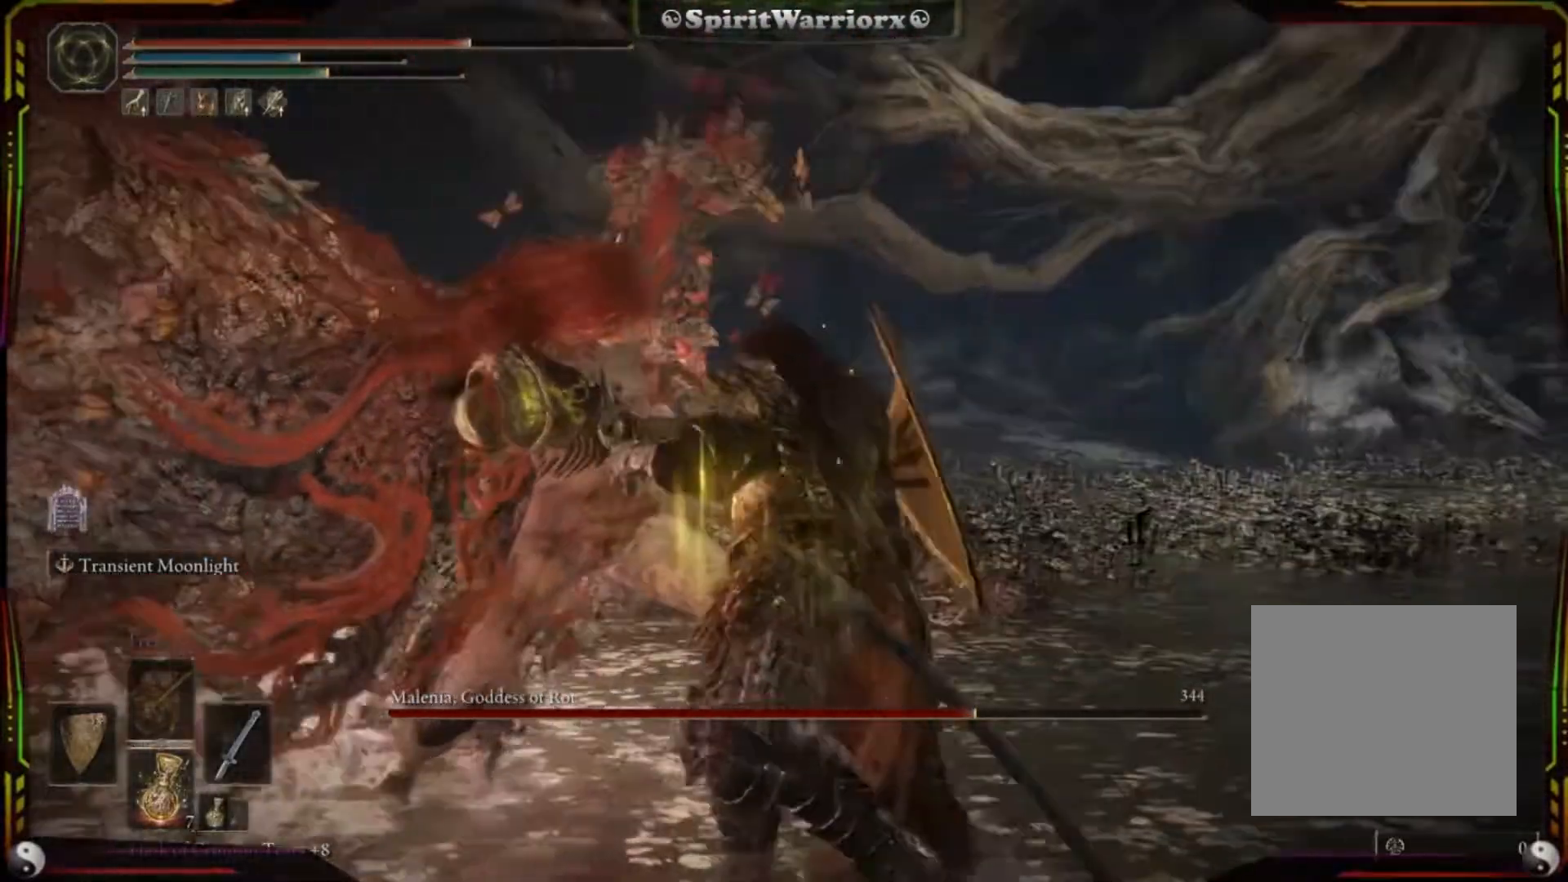
{"buttons": [], "left_stick": "down", "right_stick": "center", "events": [[117, "right_stick", "left"], [217, "left_stick", "down"], [267, "right_stick", "center"]]}
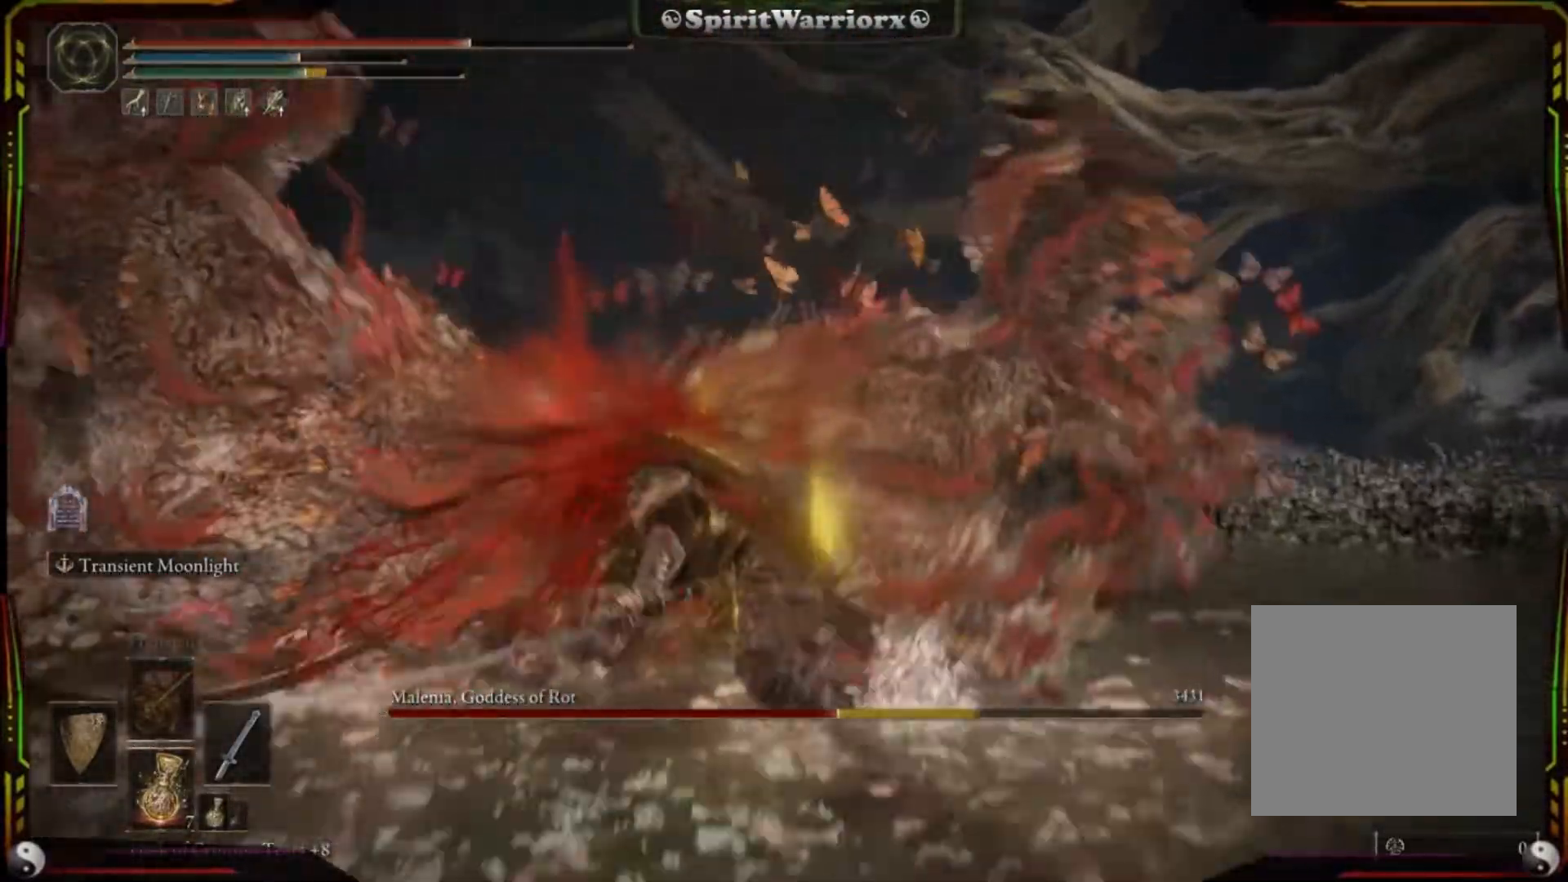
{"buttons": [], "left_stick": "right", "right_stick": "center", "events": [[333, "left_stick", "down-right"], [450, "left_stick", "right"]]}
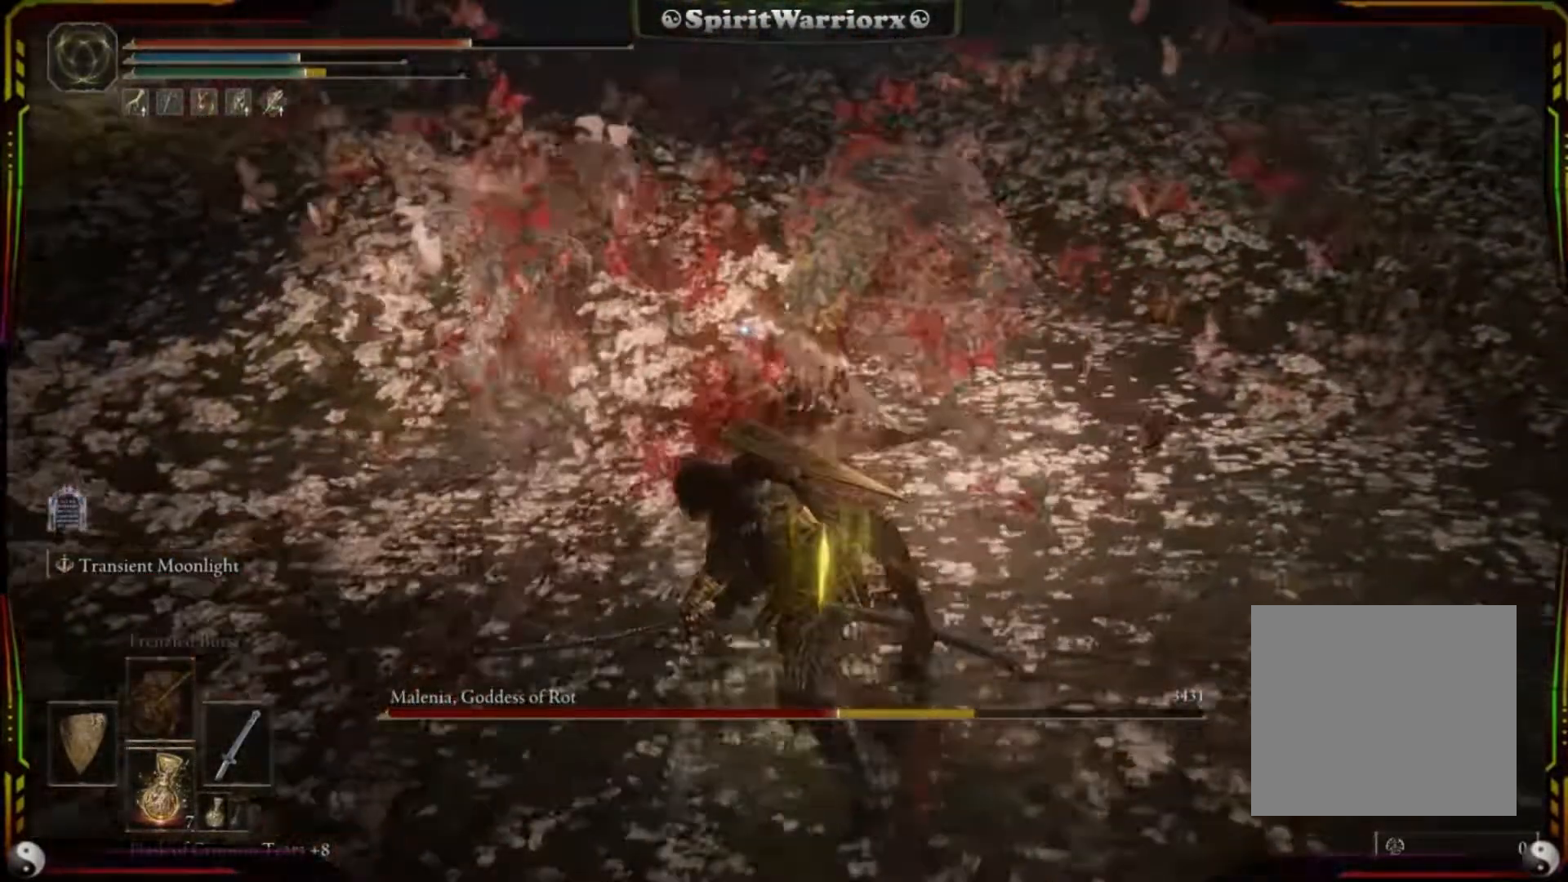
{"buttons": ["B"], "left_stick": "right", "right_stick": "center", "events": [[83, "B", "down"]]}
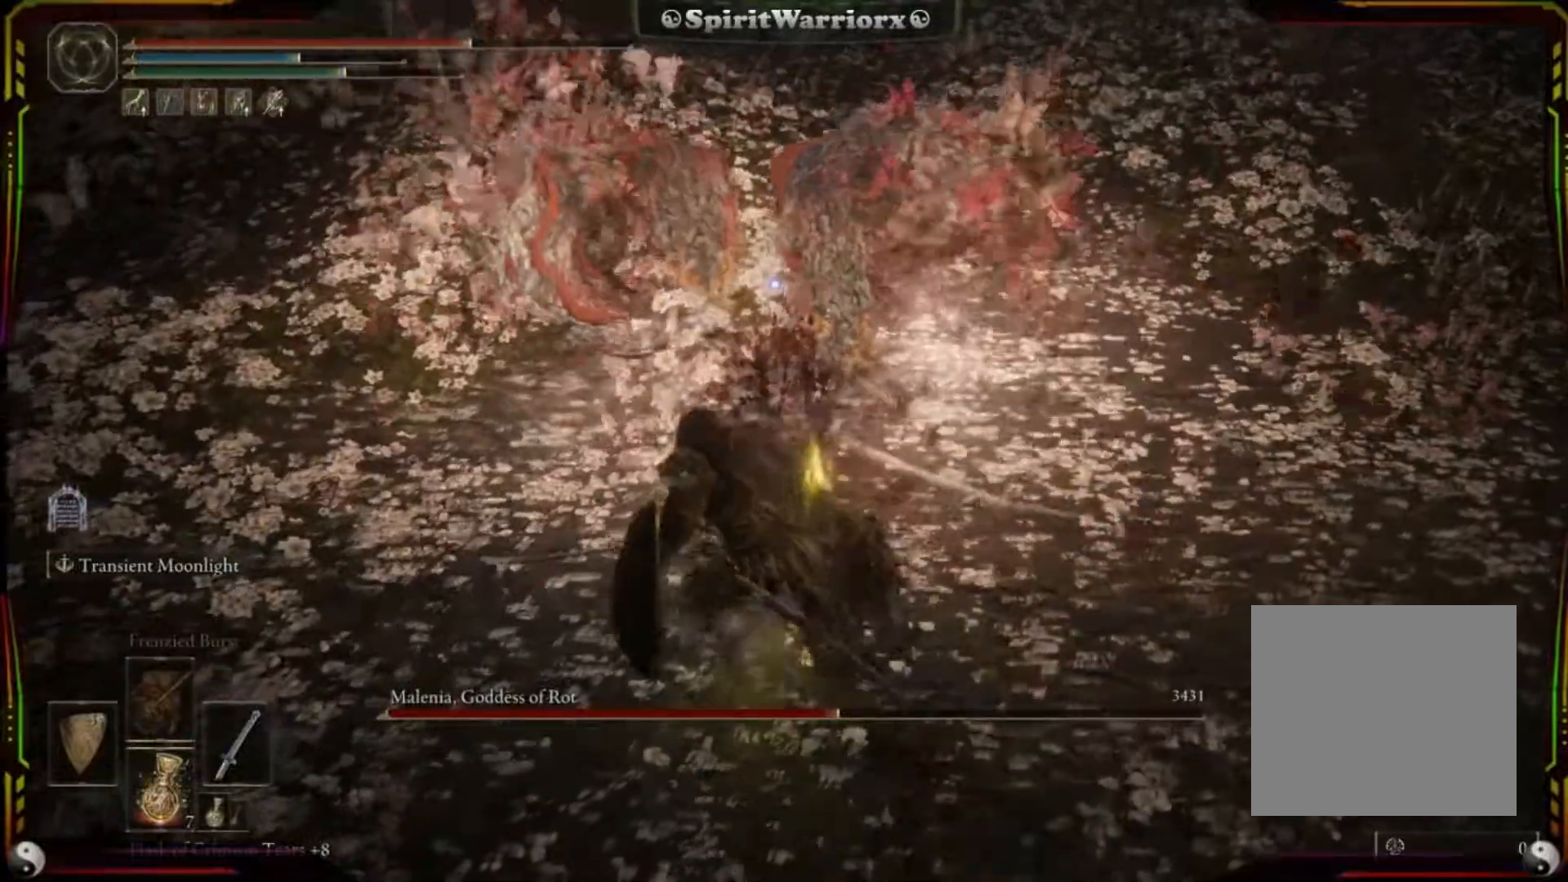
{"buttons": ["B"], "left_stick": "center", "right_stick": "center", "events": [[17, "left_stick", "up-right"], [400, "left_stick", "center"]]}
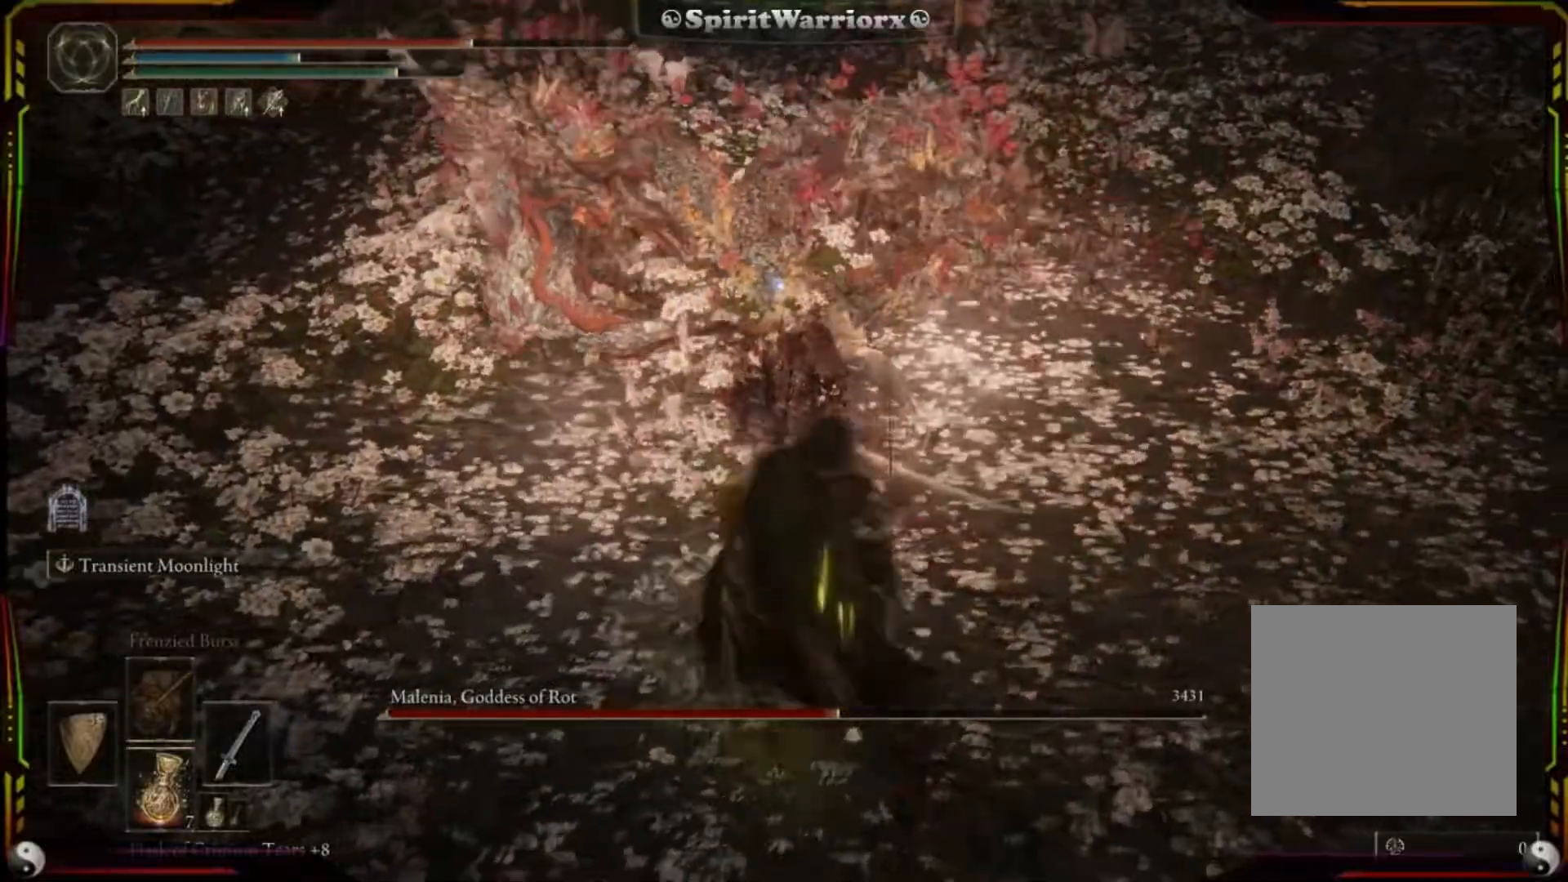
{"buttons": ["B"], "left_stick": "up", "right_stick": "center", "events": [[200, "left_stick", "up-right"], [250, "left_stick", "up"]]}
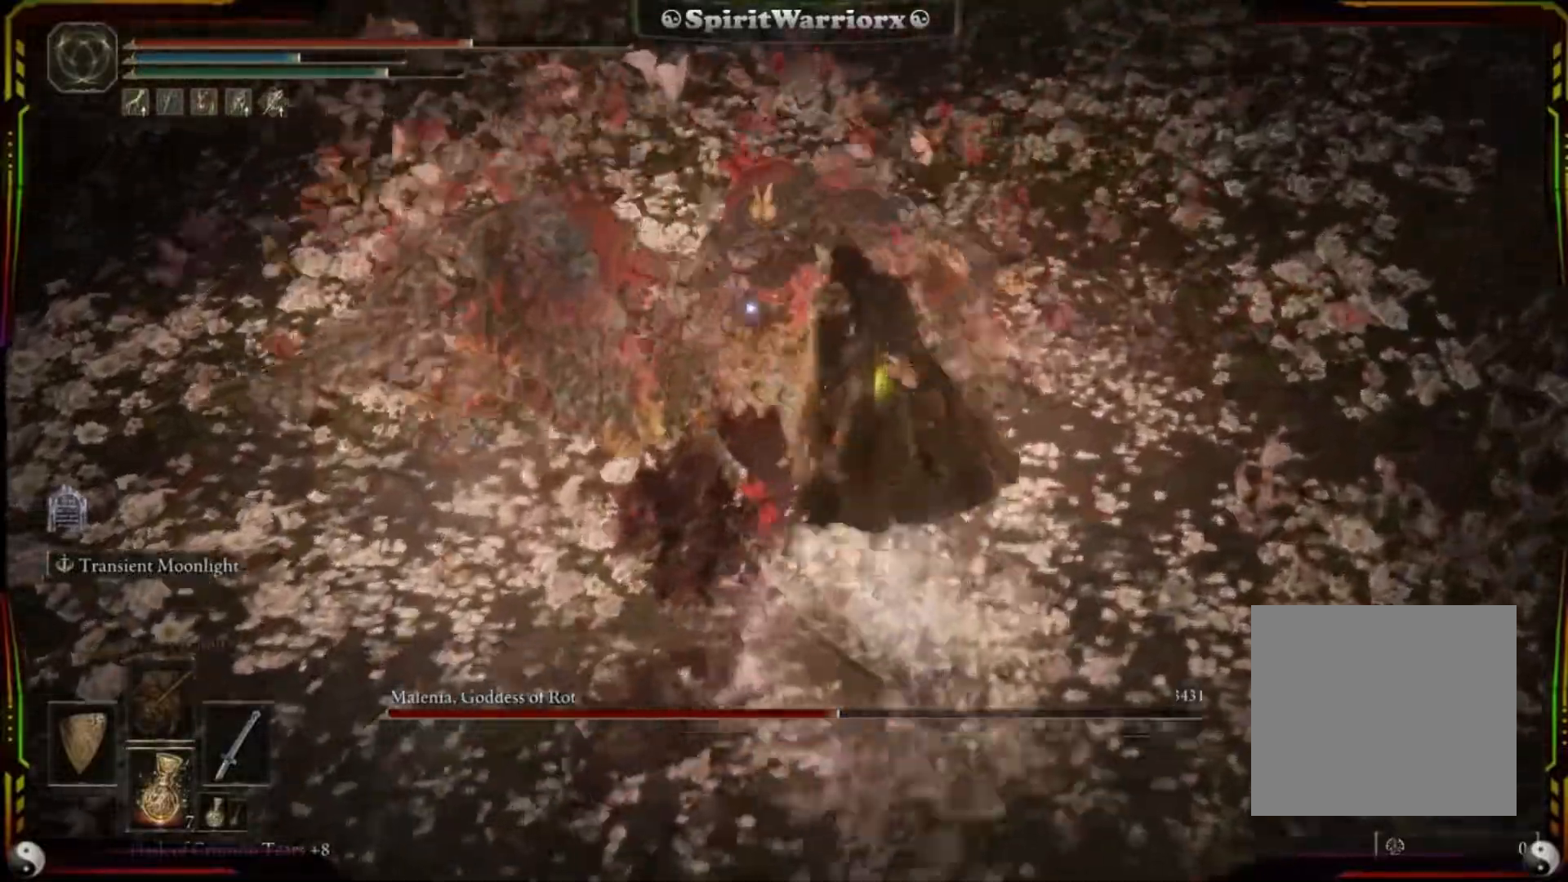
{"buttons": [], "left_stick": "right", "right_stick": "center", "events": [[83, "left_stick", "up-right"], [367, "B", "up"], [450, "left_stick", "right"]]}